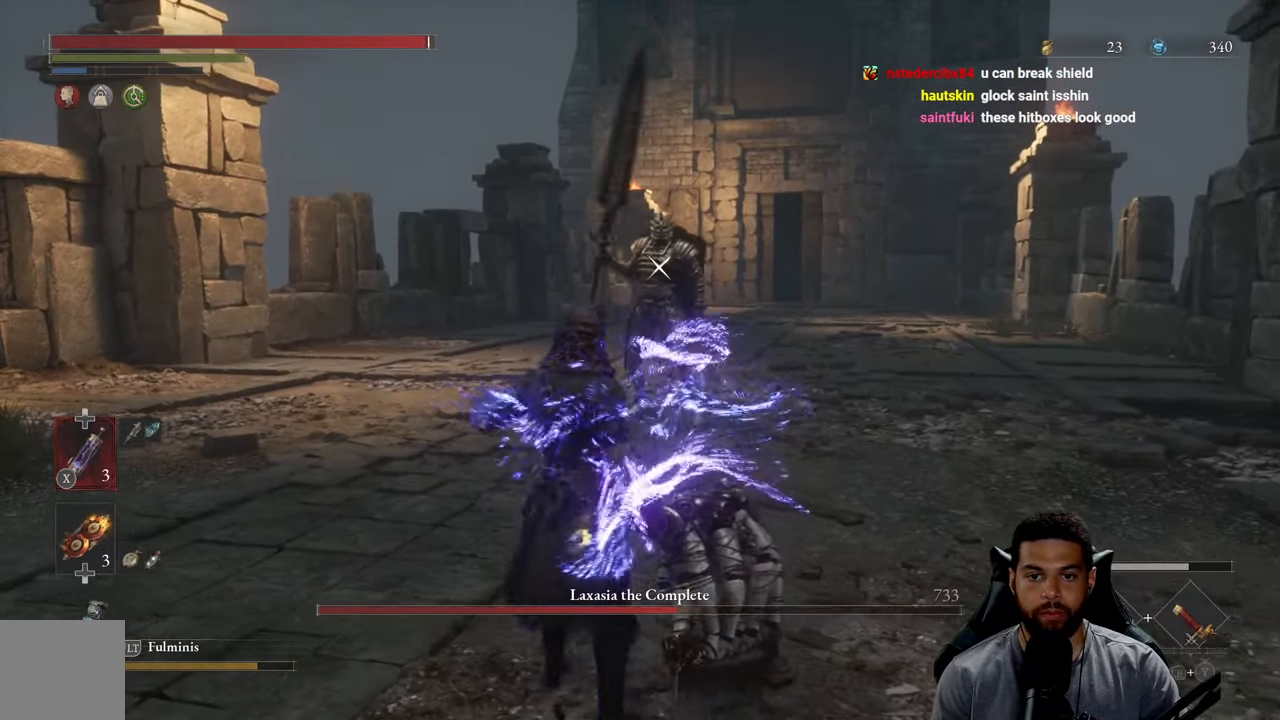
Gameplay with a controller (Xbox layout); each line is a JSON object with the inputs held at the frame after it. "events" lists button and stick changes between this image and that frame as [ms after this image, input, new state], when the widget could be followed in between.
{"buttons": ["B"], "left_stick": "up", "right_stick": "center", "events": []}
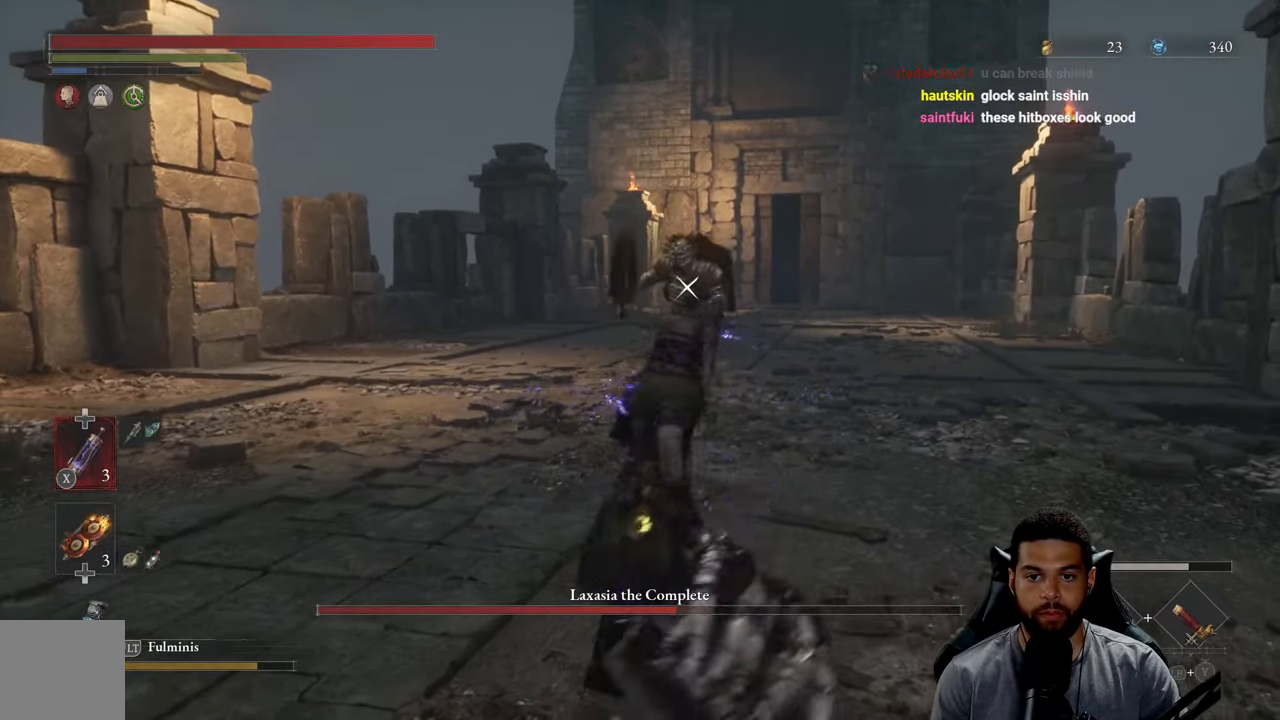
{"buttons": [], "left_stick": "down-right", "right_stick": "center", "events": [[184, "B", "up"], [267, "left_stick", "up-right"], [450, "left_stick", "down-right"]]}
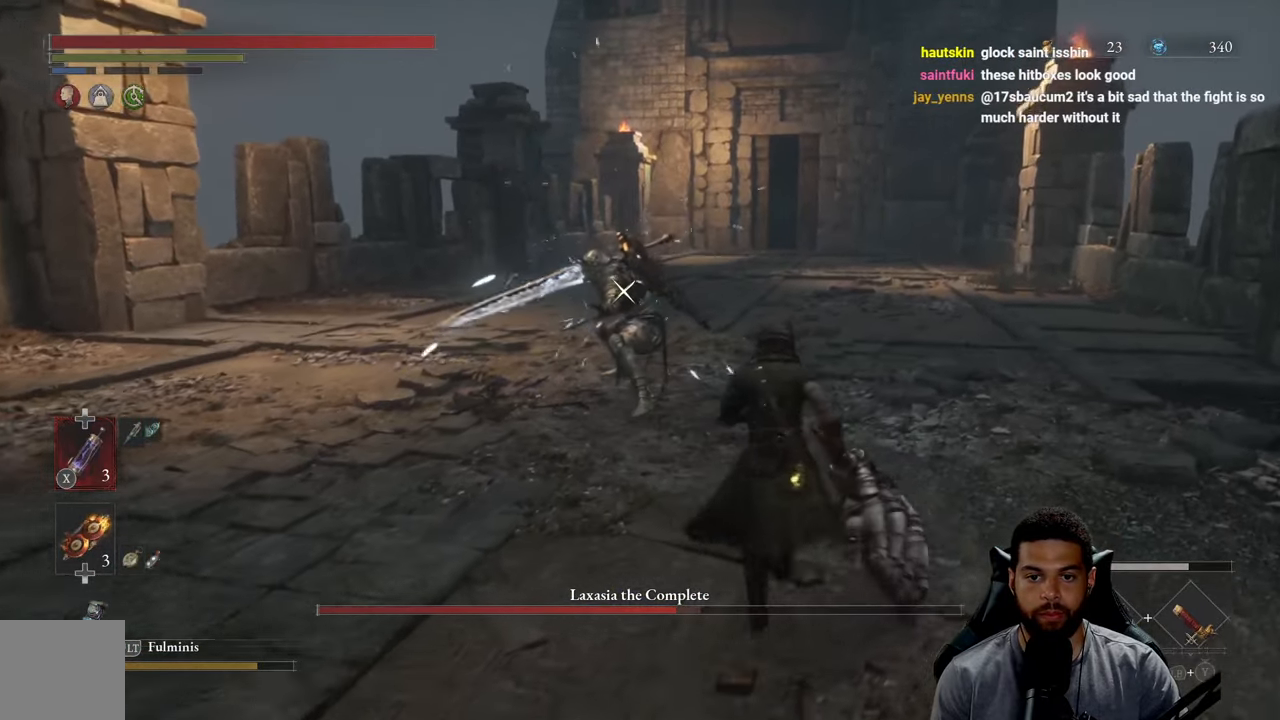
{"buttons": ["B"], "left_stick": "up-right", "right_stick": "center", "events": [[134, "left_stick", "right"], [467, "left_stick", "up-right"], [484, "B", "down"]]}
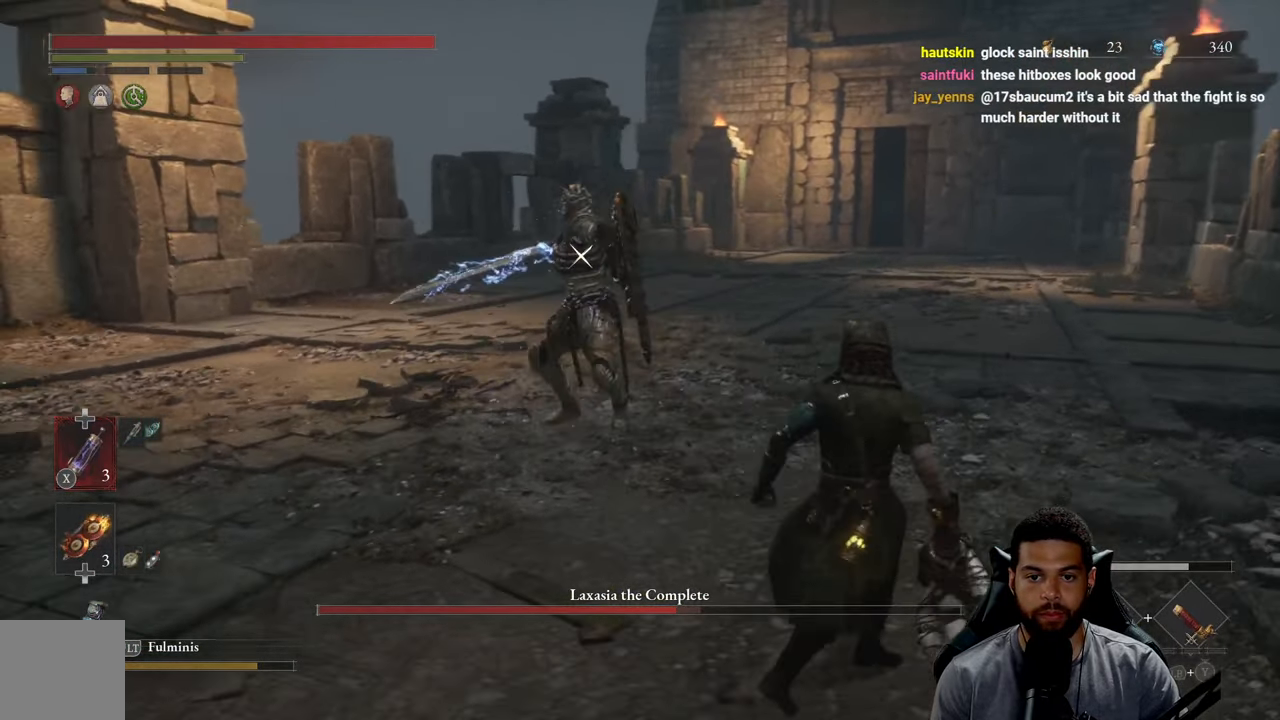
{"buttons": [], "left_stick": "up-right", "right_stick": "center", "events": [[84, "B", "up"], [217, "B", "down"], [300, "B", "up"], [350, "B", "down"], [433, "B", "up"]]}
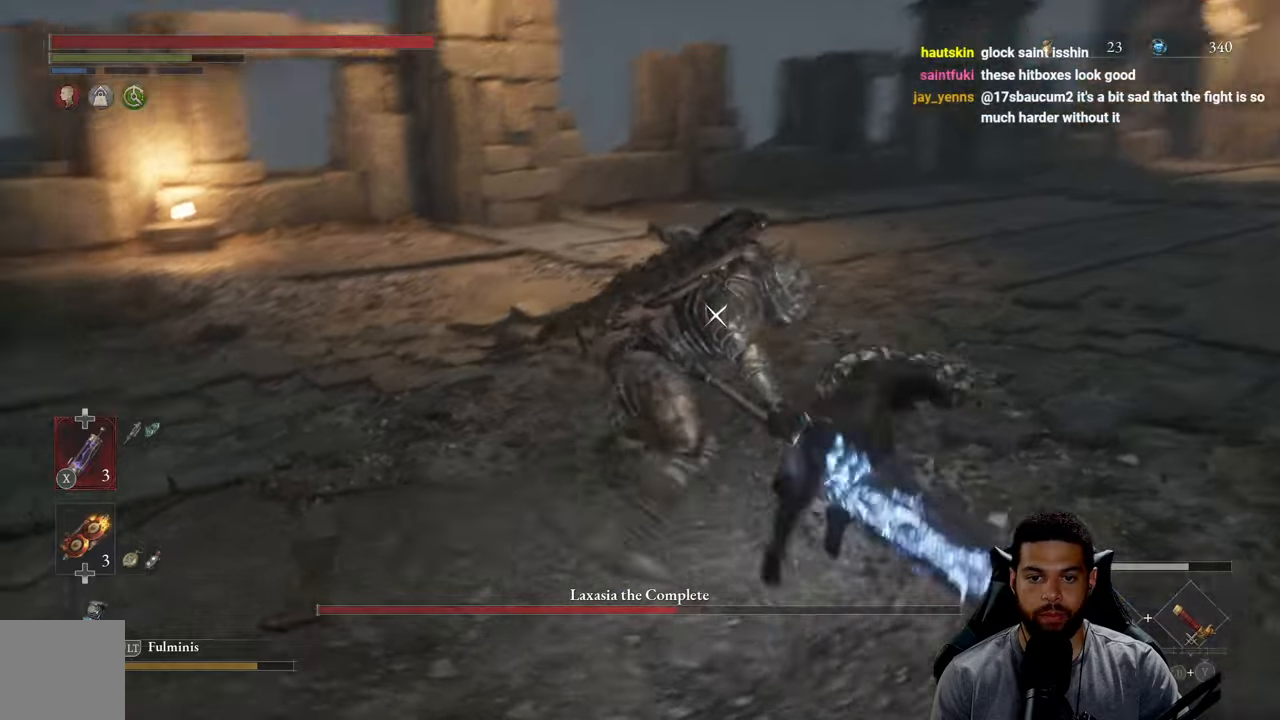
{"buttons": [], "left_stick": "up", "right_stick": "center", "events": [[200, "left_stick", "up"], [316, "R1", "down"], [400, "R1", "up"]]}
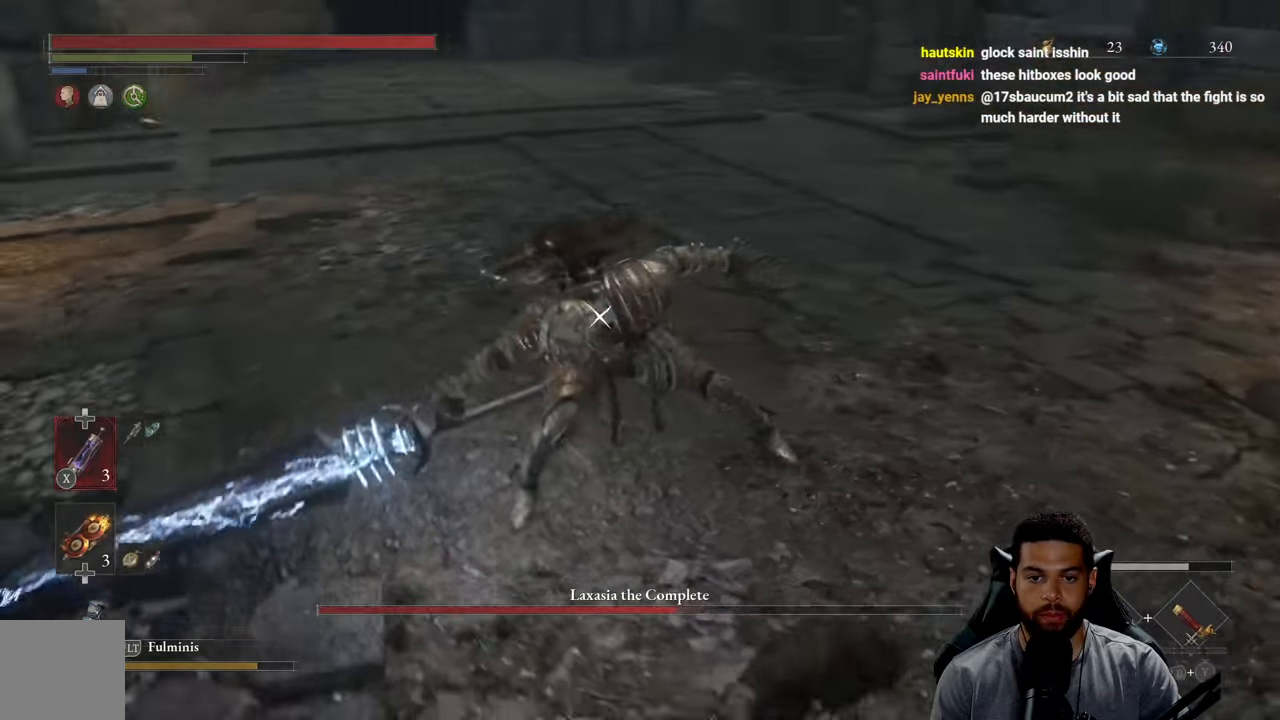
{"buttons": [], "left_stick": "up", "right_stick": "center", "events": []}
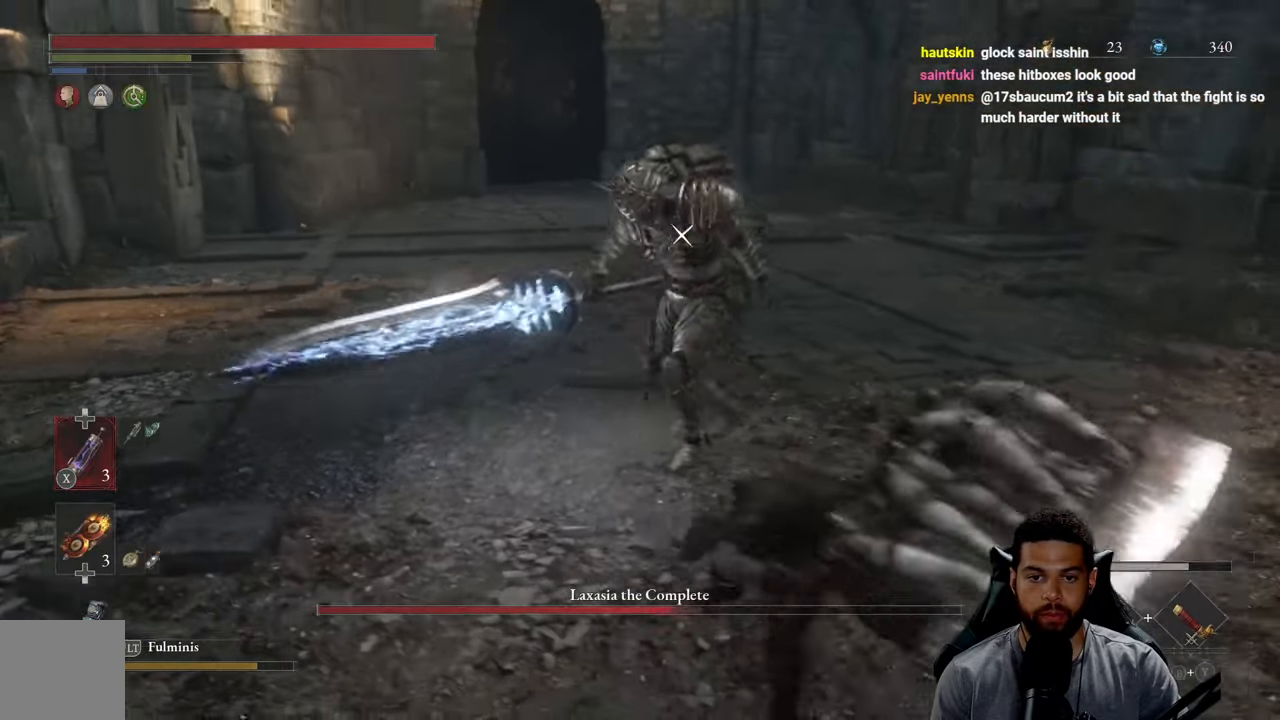
{"buttons": [], "left_stick": "down-right", "right_stick": "center", "events": [[433, "left_stick", "down-right"]]}
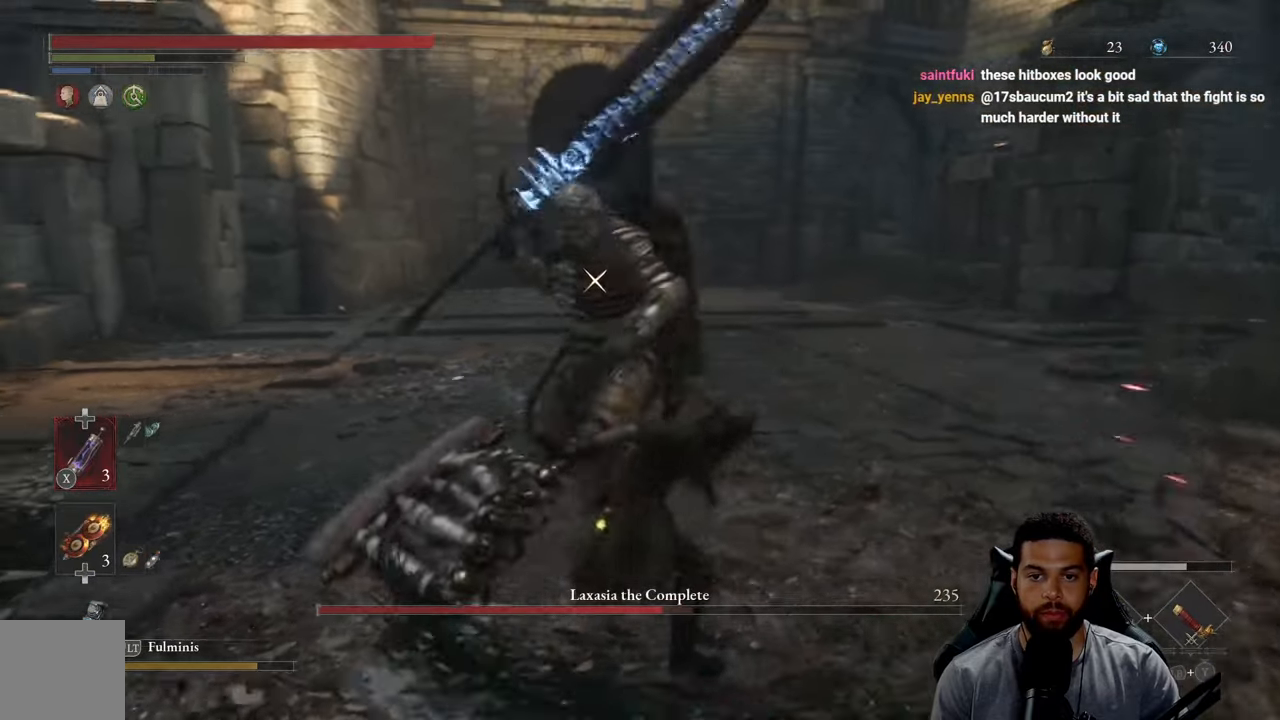
{"buttons": ["L1"], "left_stick": "down-right", "right_stick": "center", "events": [[400, "L1", "down"]]}
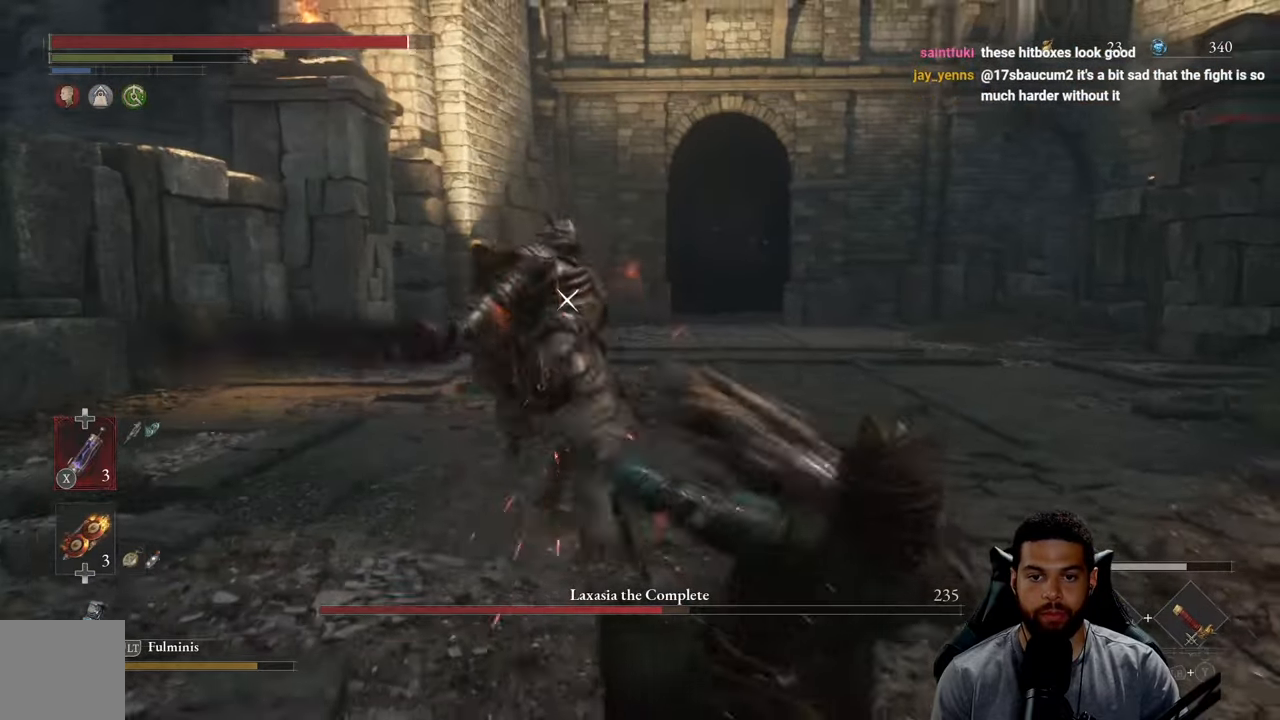
{"buttons": ["L1"], "left_stick": "down-right", "right_stick": "center", "events": [[33, "L1", "up"], [500, "L1", "down"]]}
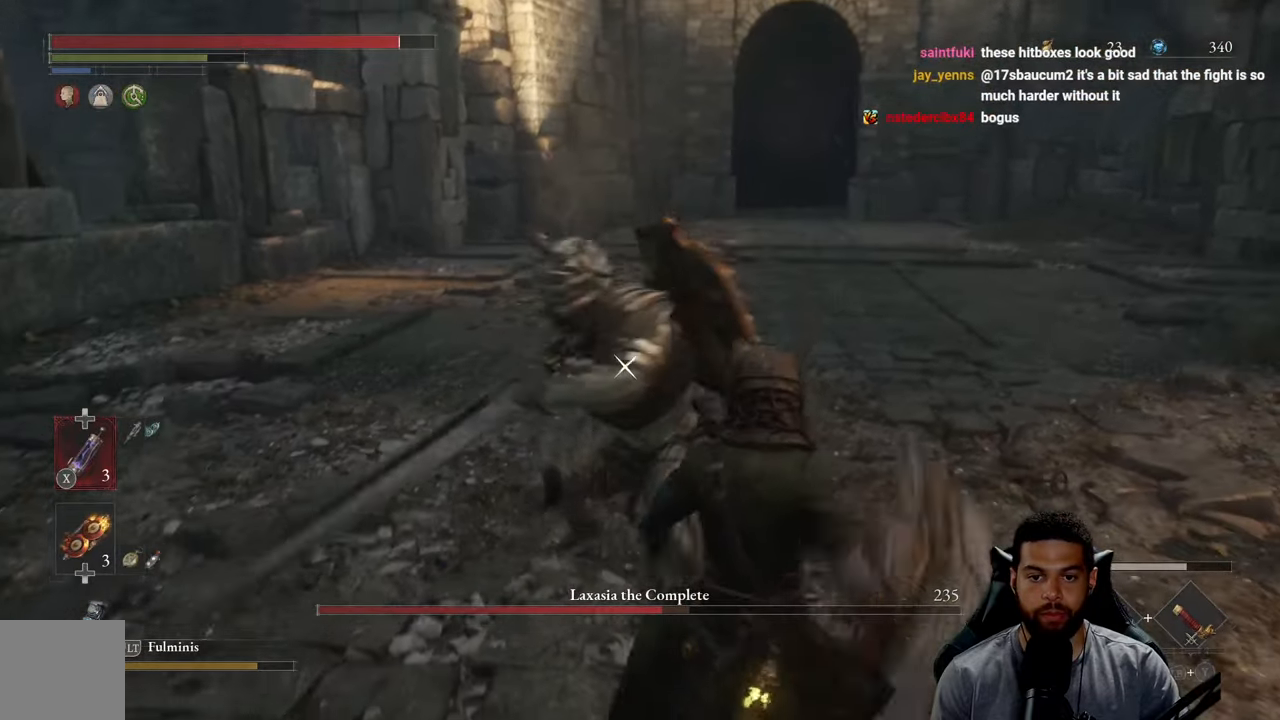
{"buttons": [], "left_stick": "up", "right_stick": "center", "events": [[183, "L1", "up"], [450, "left_stick", "up"]]}
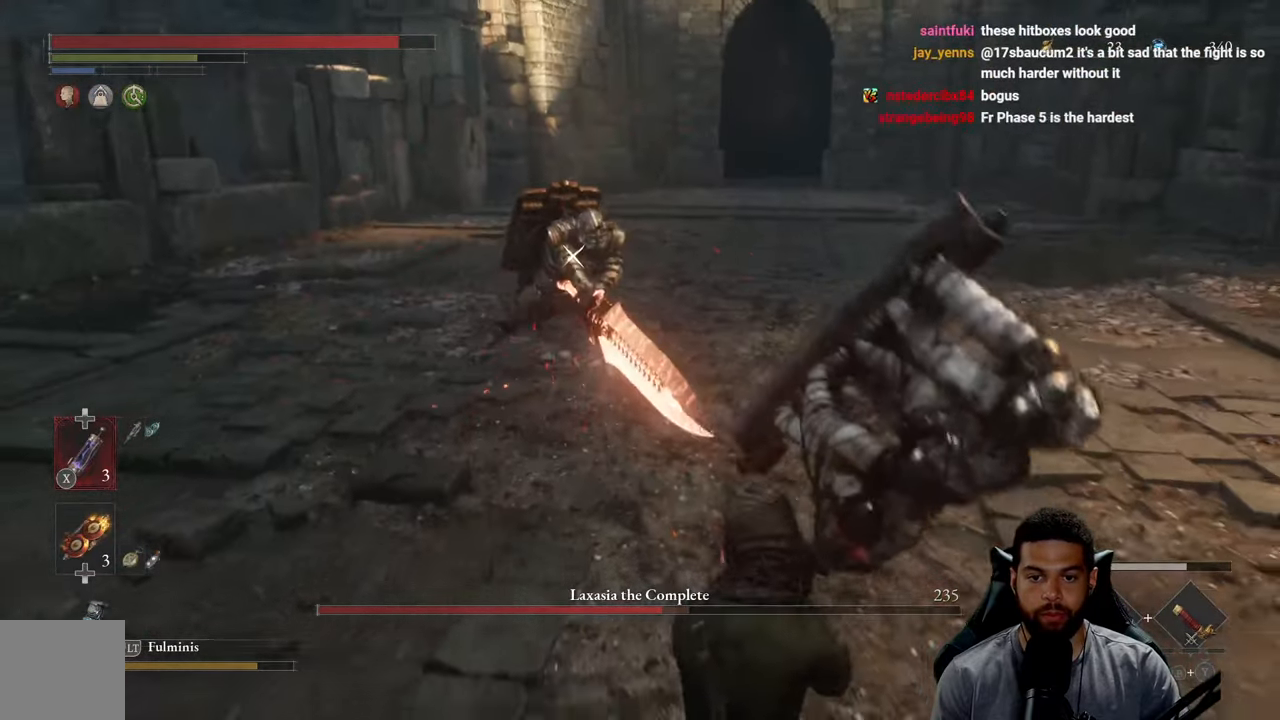
{"buttons": [], "left_stick": "up", "right_stick": "center", "events": [[166, "B", "down"], [250, "B", "up"]]}
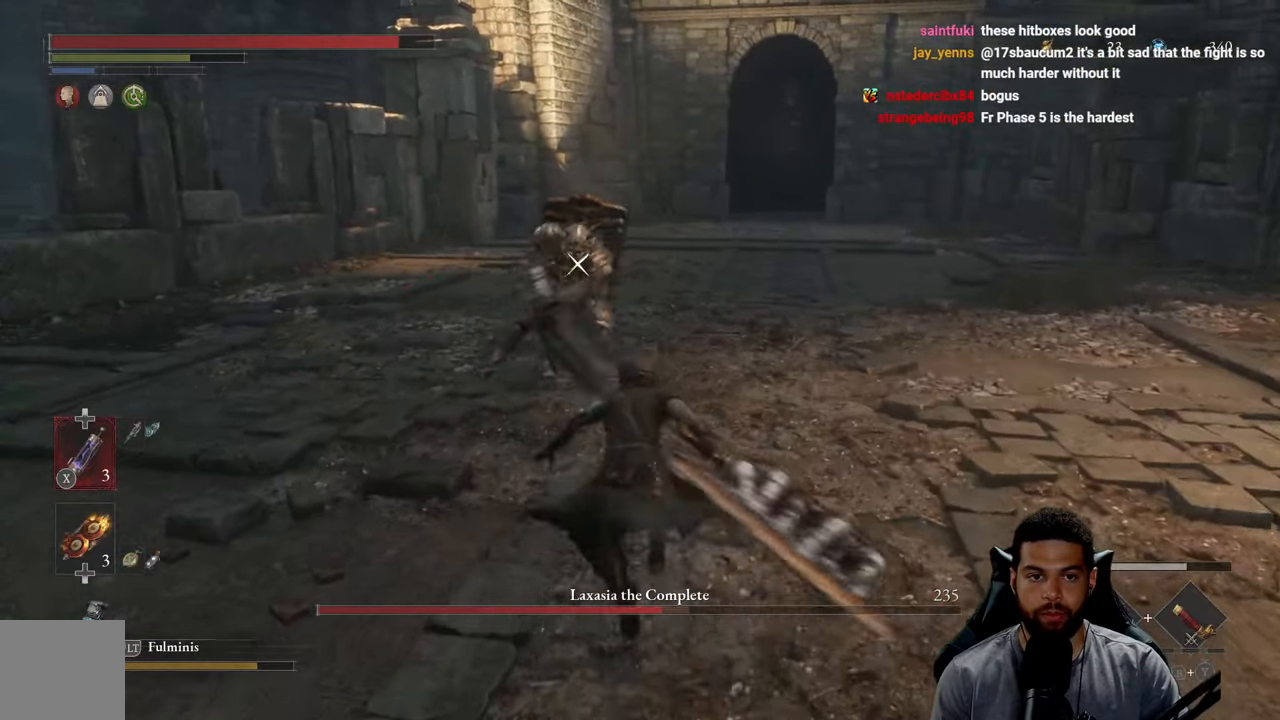
{"buttons": [], "left_stick": "up", "right_stick": "center", "events": []}
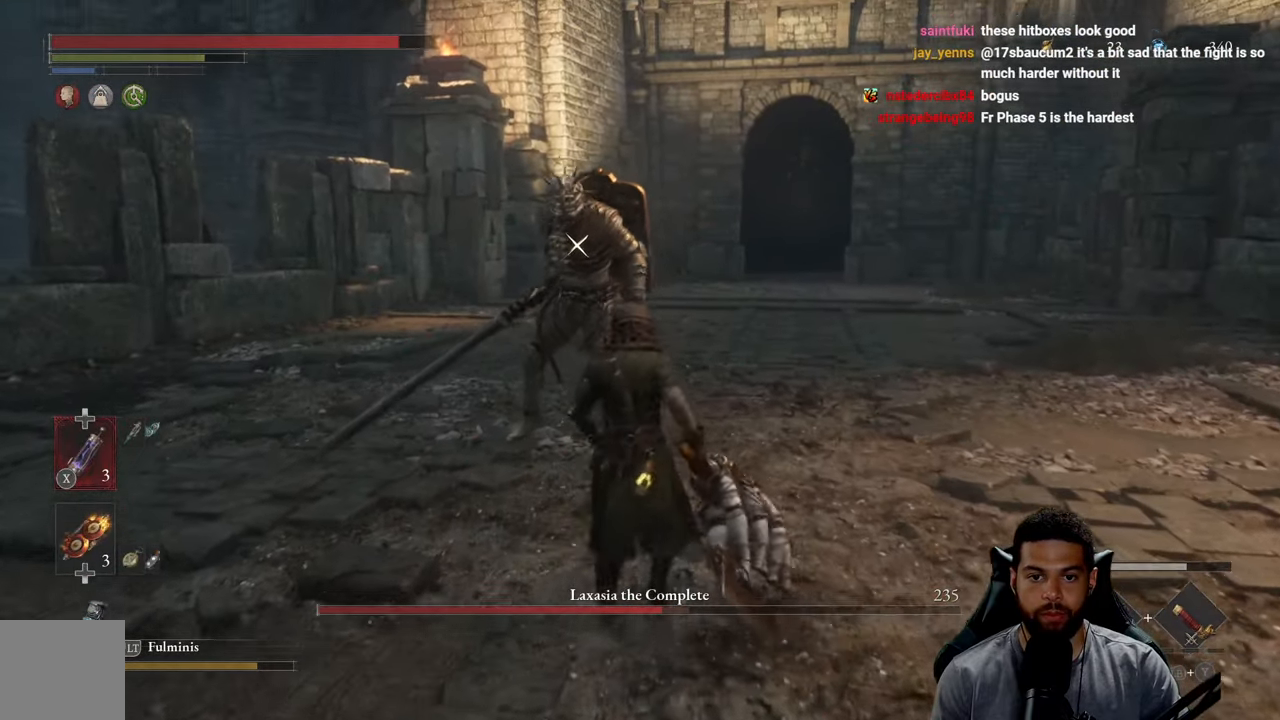
{"buttons": [], "left_stick": "up", "right_stick": "center", "events": [[33, "R1", "down"], [116, "R1", "up"]]}
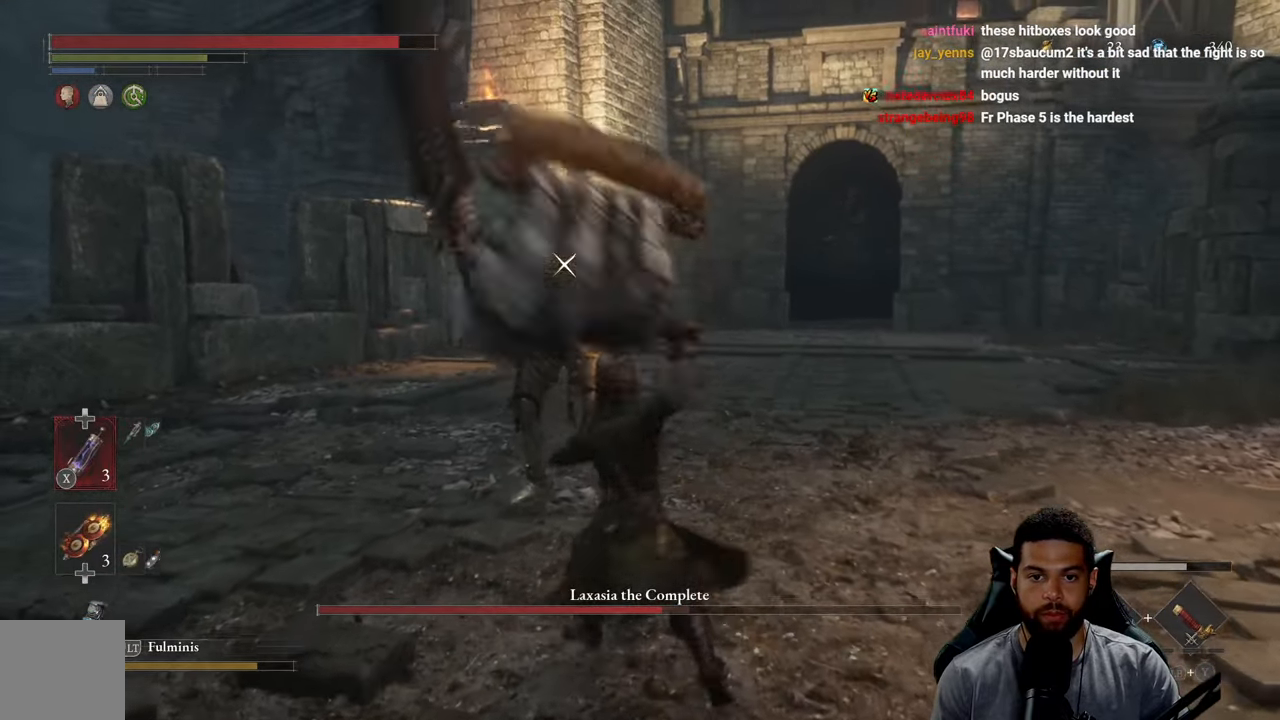
{"buttons": [], "left_stick": "down-right", "right_stick": "center", "events": [[283, "left_stick", "down-right"]]}
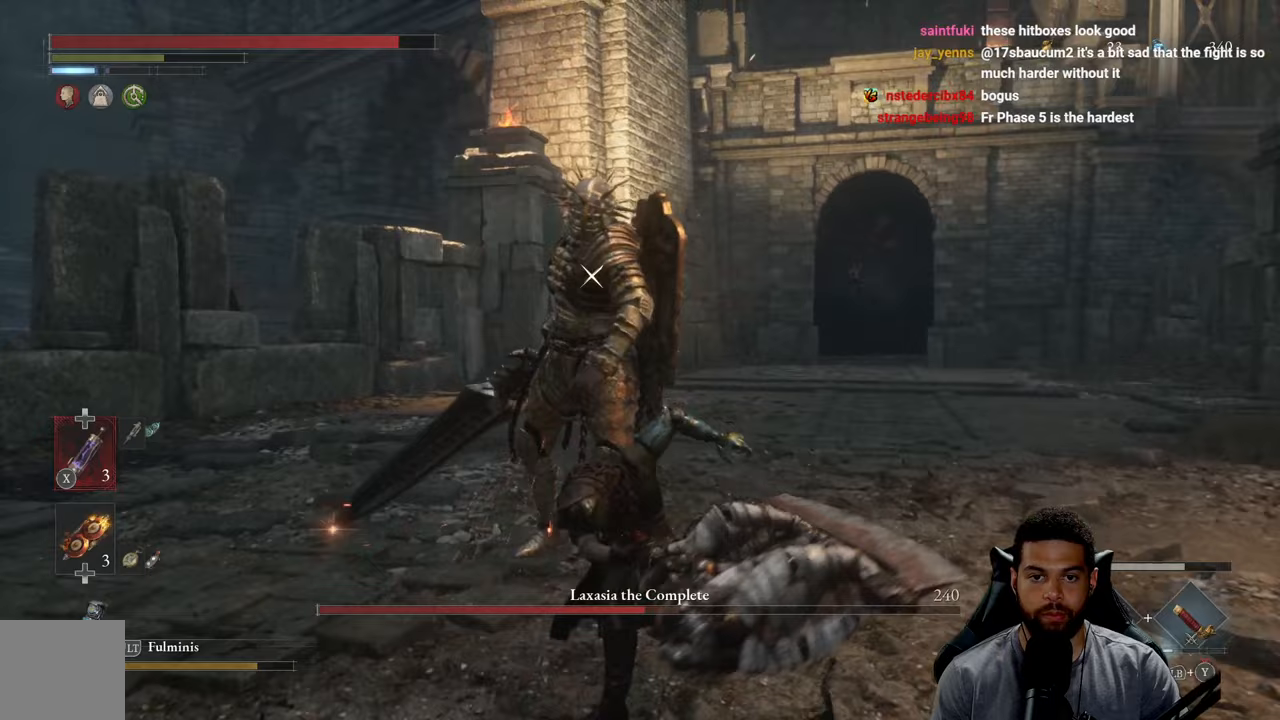
{"buttons": [], "left_stick": "down-right", "right_stick": "center", "events": []}
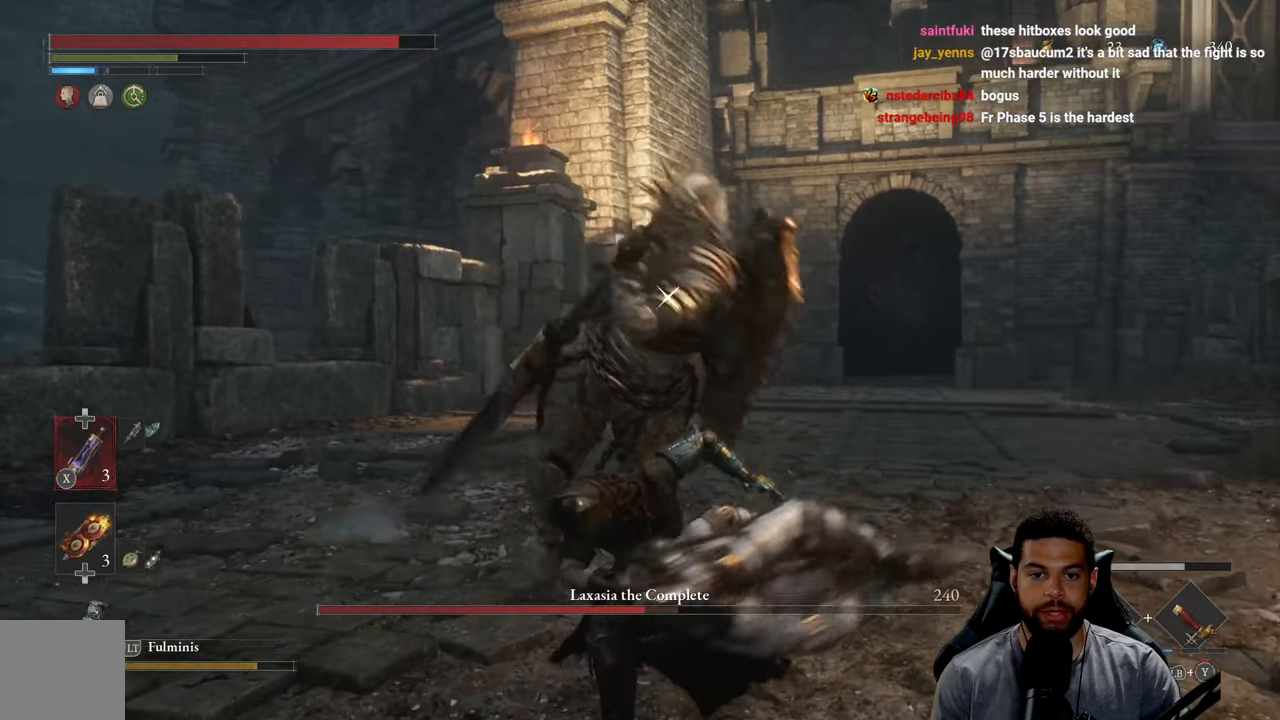
{"buttons": [], "left_stick": "down-right", "right_stick": "center", "events": [[267, "L1", "down"], [383, "L1", "up"]]}
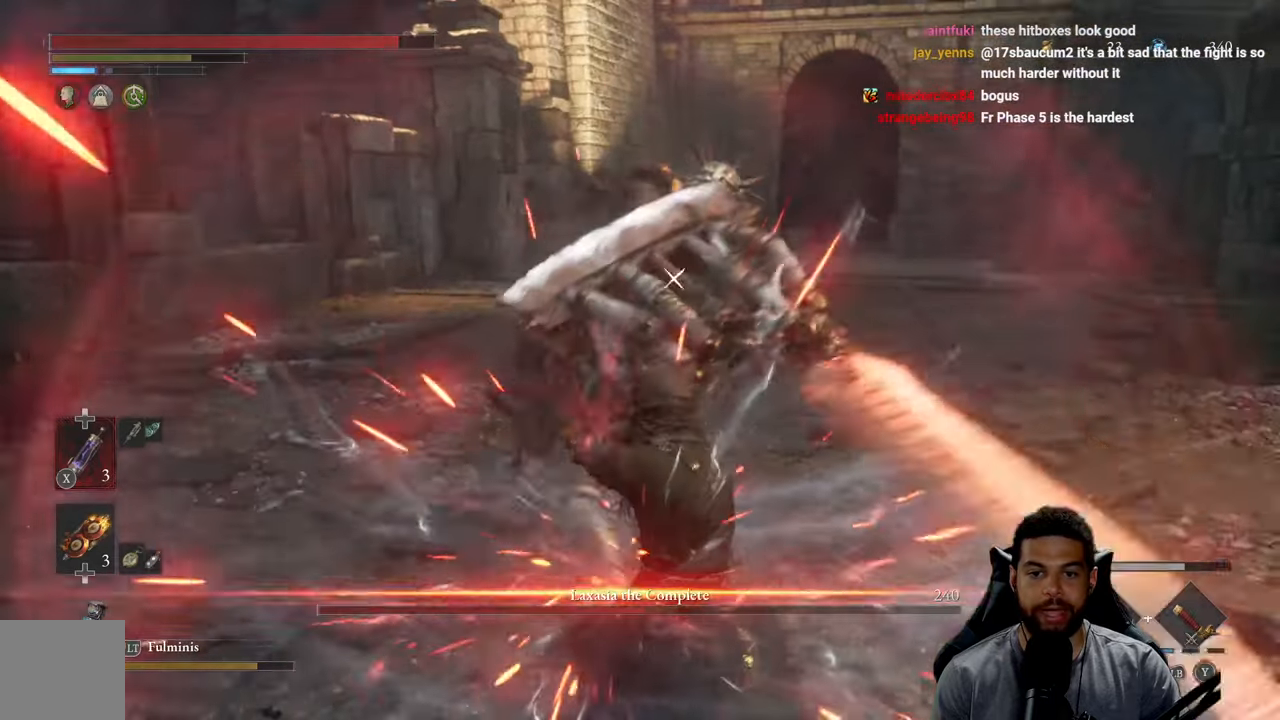
{"buttons": ["L1"], "left_stick": "down", "right_stick": "center", "events": [[217, "left_stick", "down"], [400, "L1", "down"]]}
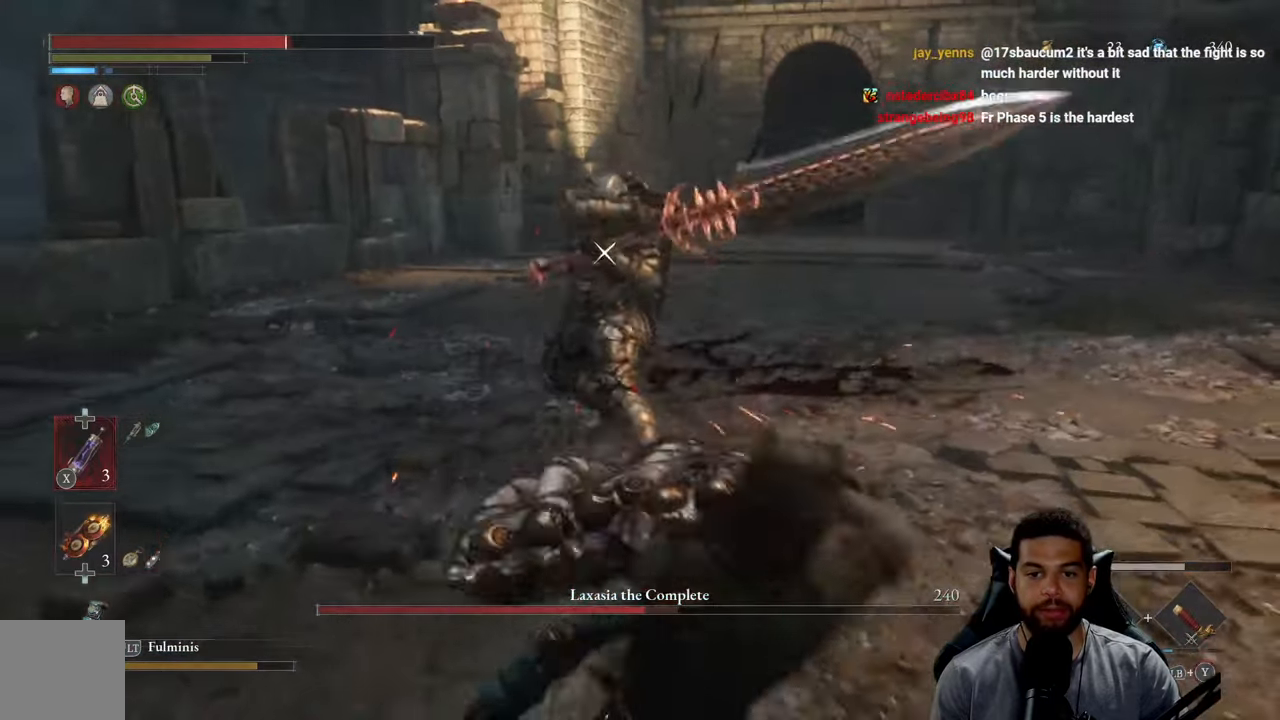
{"buttons": [], "left_stick": "down", "right_stick": "center", "events": [[33, "L1", "up"]]}
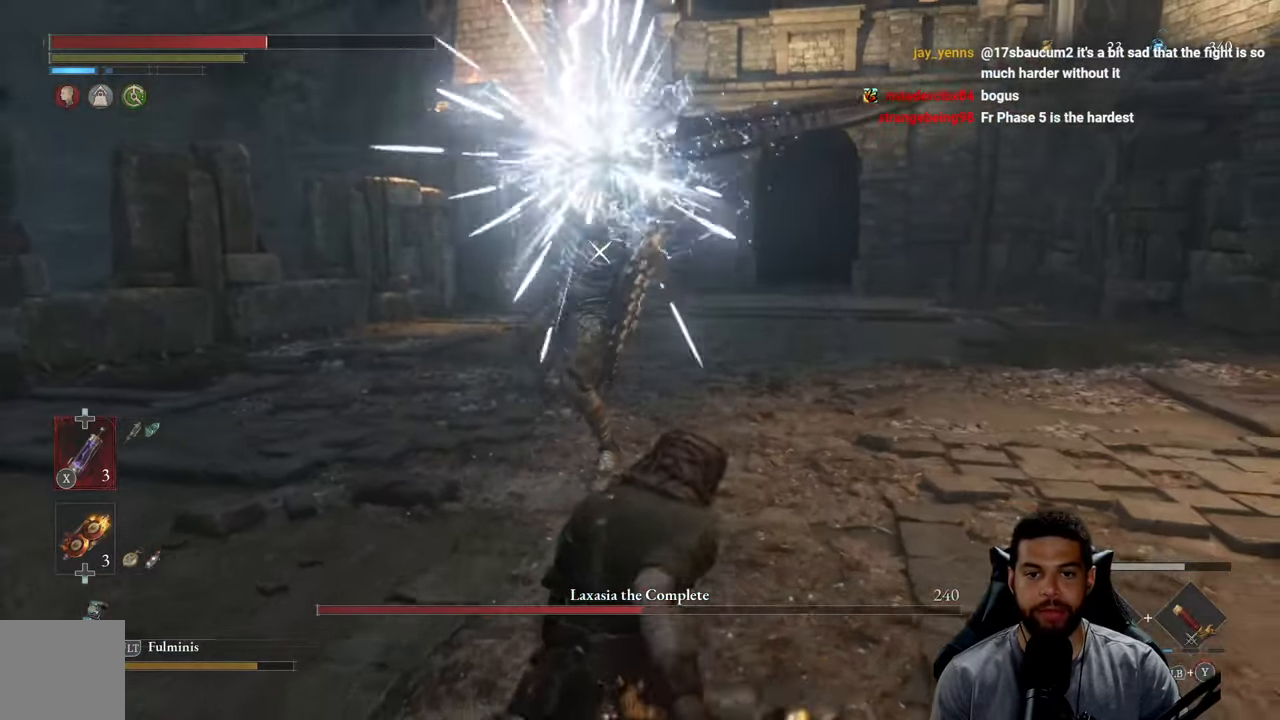
{"buttons": [], "left_stick": "up-left", "right_stick": "center", "events": [[100, "left_stick", "down-left"], [317, "left_stick", "up-left"]]}
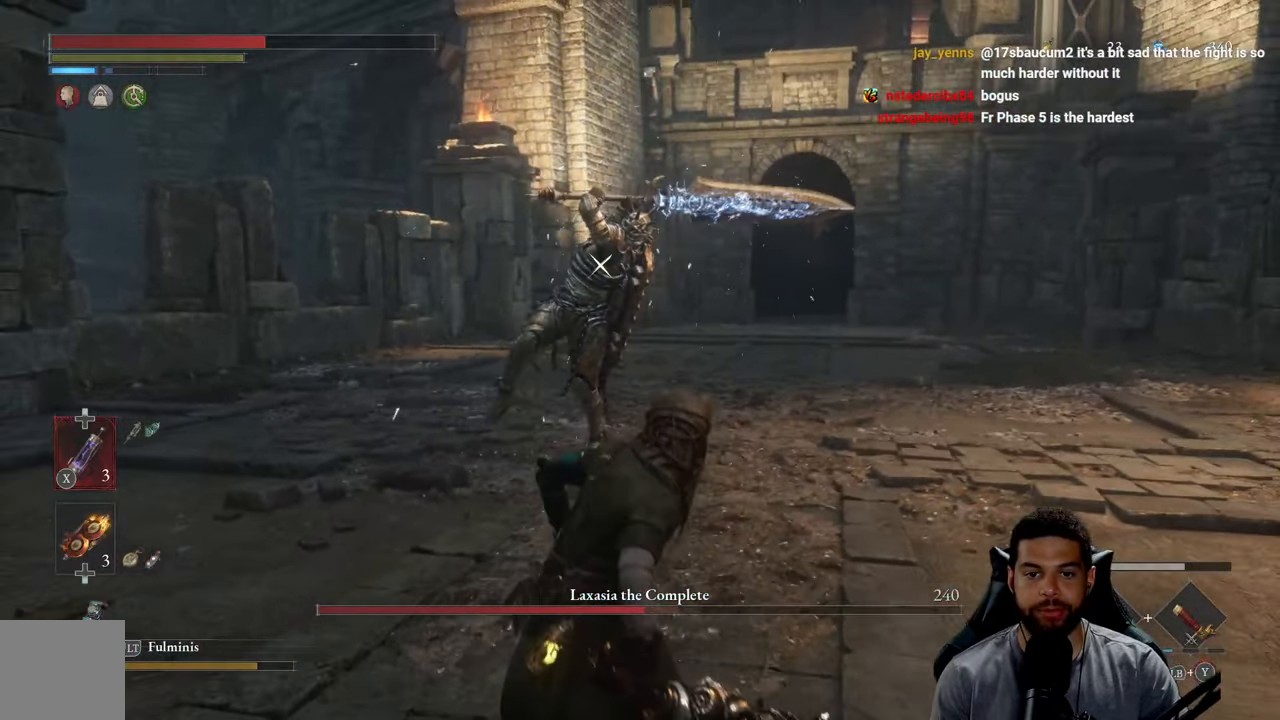
{"buttons": [], "left_stick": "left", "right_stick": "center", "events": [[367, "left_stick", "left"]]}
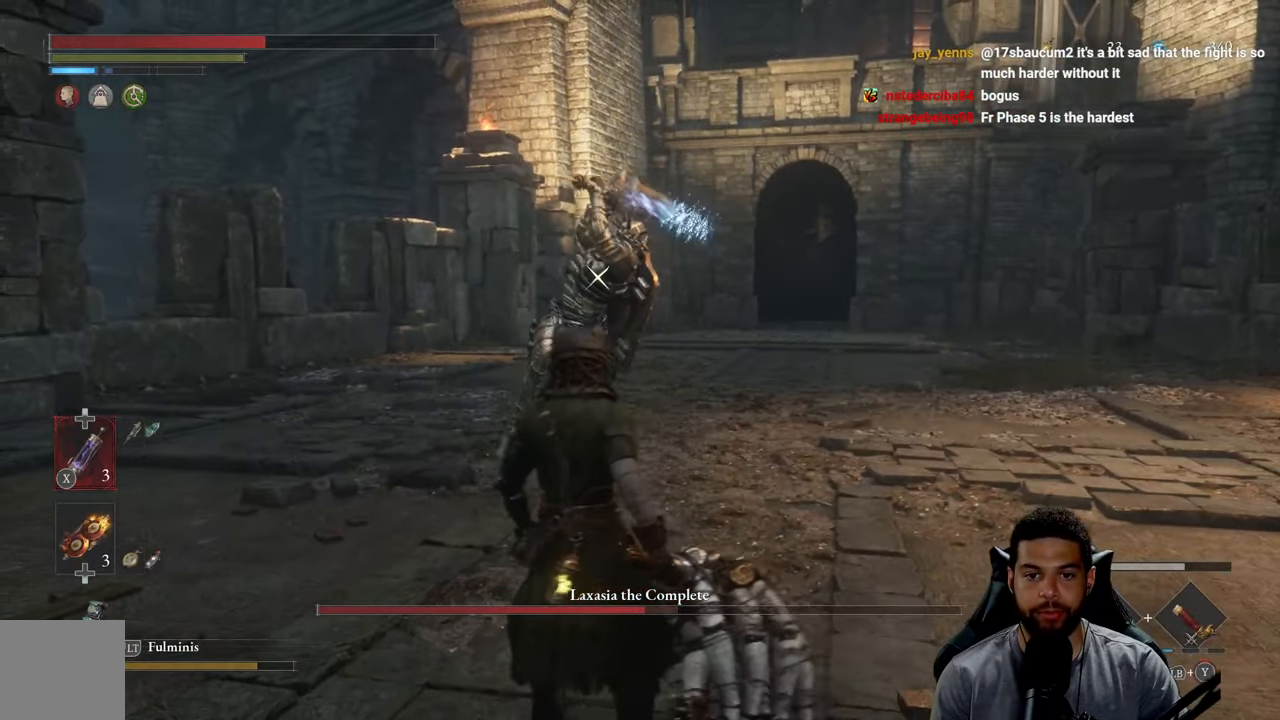
{"buttons": [], "left_stick": "left", "right_stick": "center", "events": [[117, "L1", "down"], [250, "L1", "up"]]}
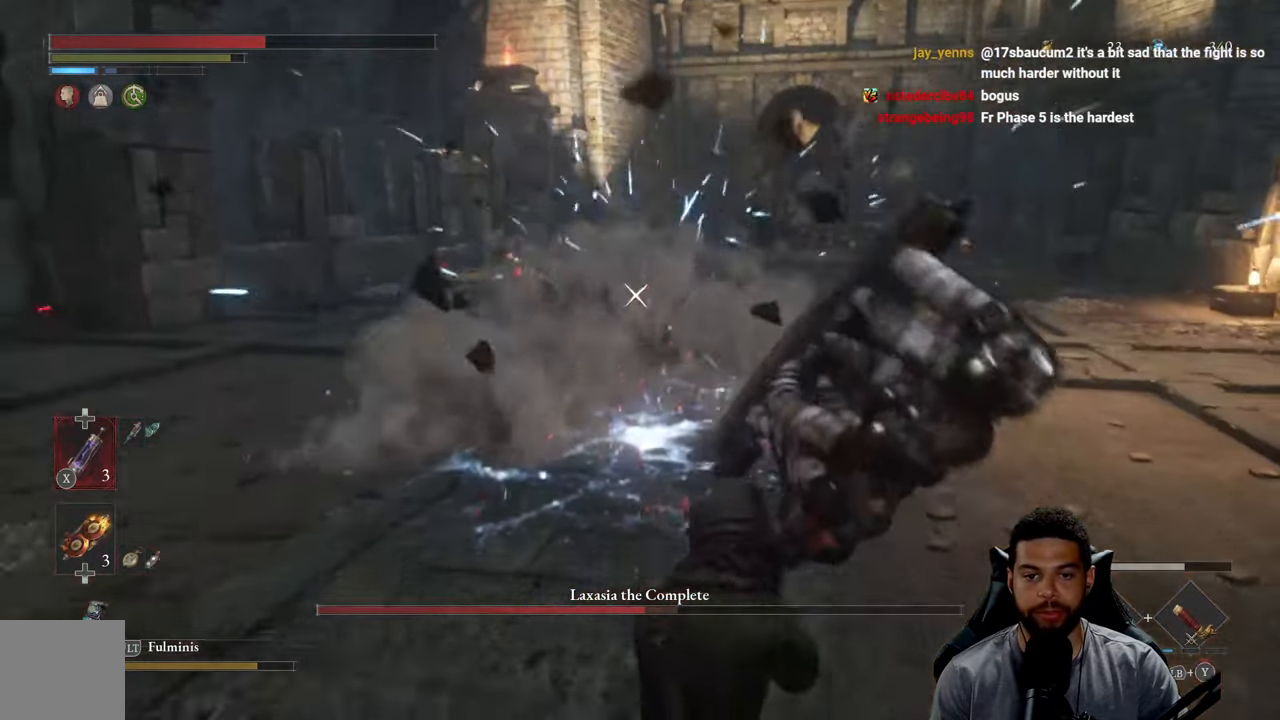
{"buttons": ["B"], "left_stick": "left", "right_stick": "center", "events": [[133, "left_stick", "down-left"], [233, "B", "down"], [283, "left_stick", "left"]]}
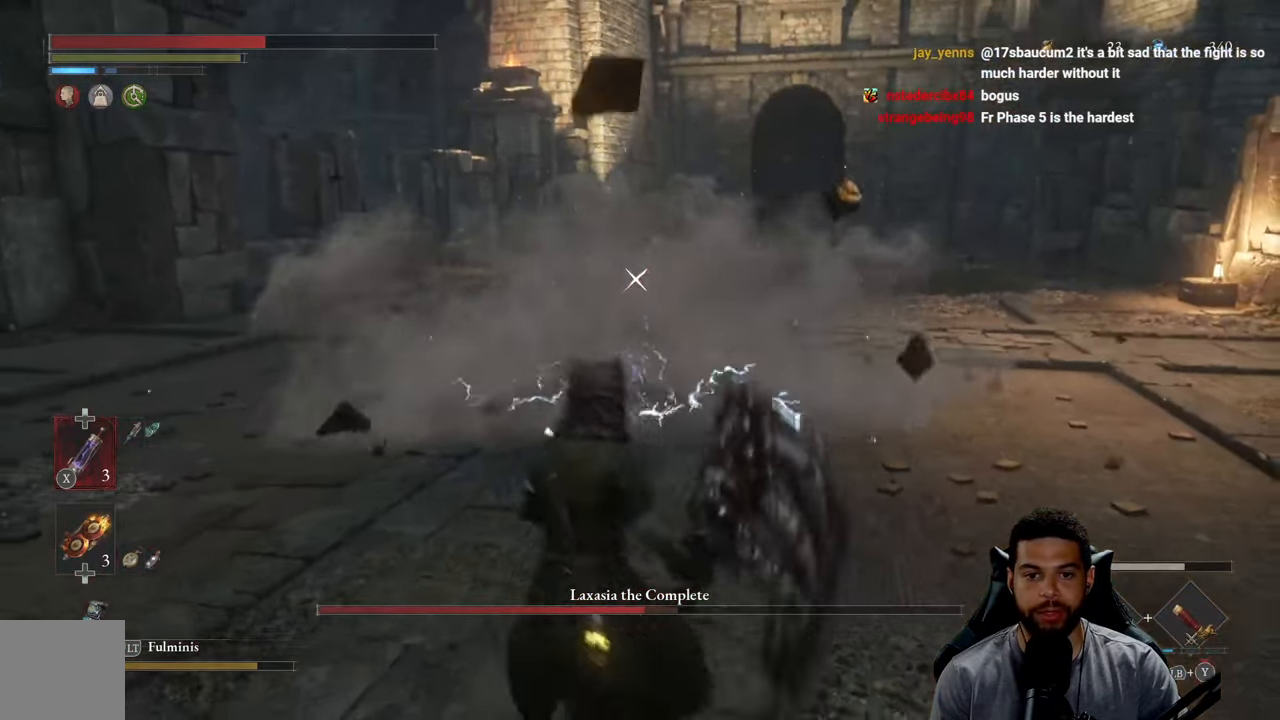
{"buttons": ["B"], "left_stick": "up", "right_stick": "center", "events": [[183, "left_stick", "up"]]}
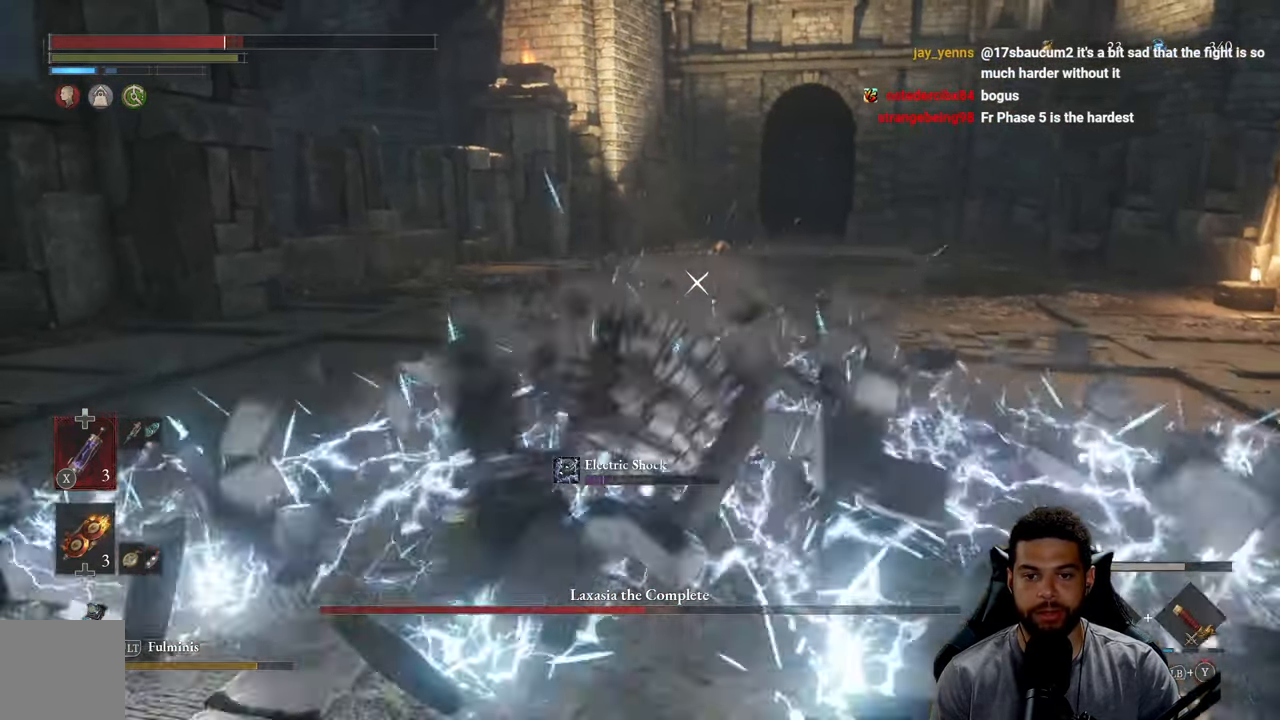
{"buttons": [], "left_stick": "up", "right_stick": "center", "events": [[67, "left_stick", "up-left"], [200, "left_stick", "up"], [350, "B", "up"]]}
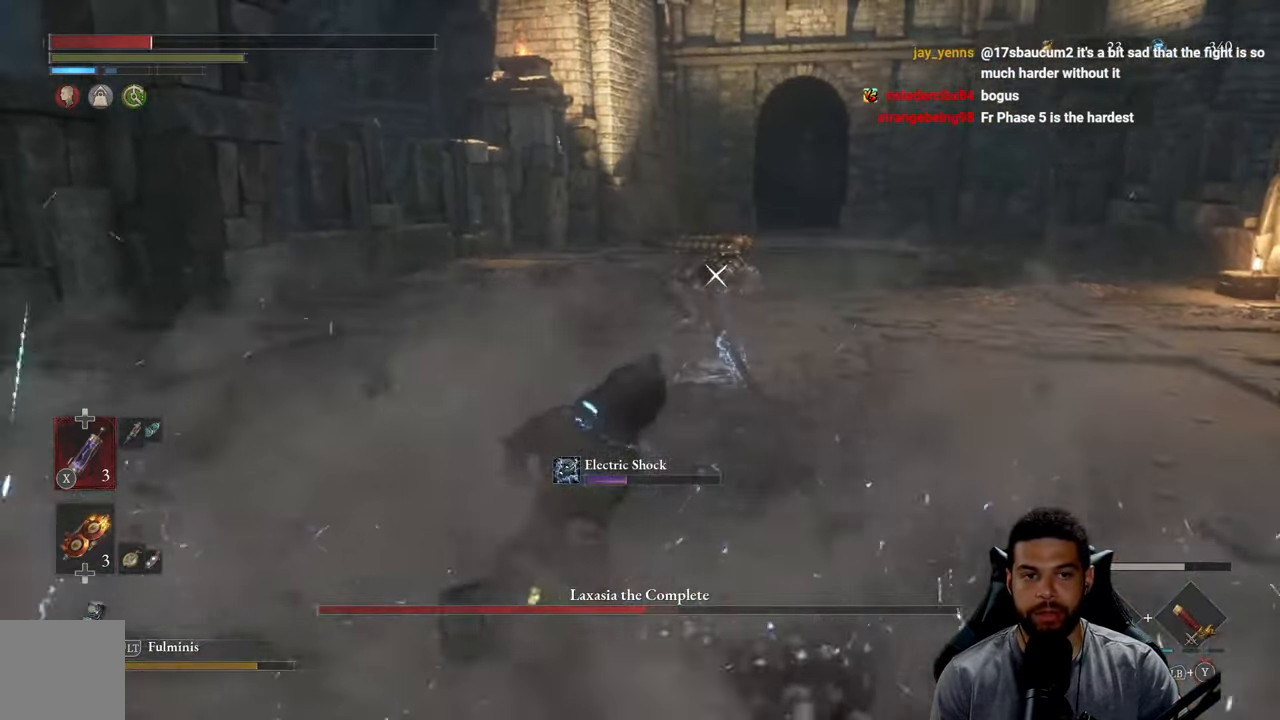
{"buttons": ["B"], "left_stick": "down-left", "right_stick": "center", "events": [[84, "B", "down"], [300, "left_stick", "left"], [417, "X", "down"], [484, "left_stick", "down-left"], [500, "X", "up"]]}
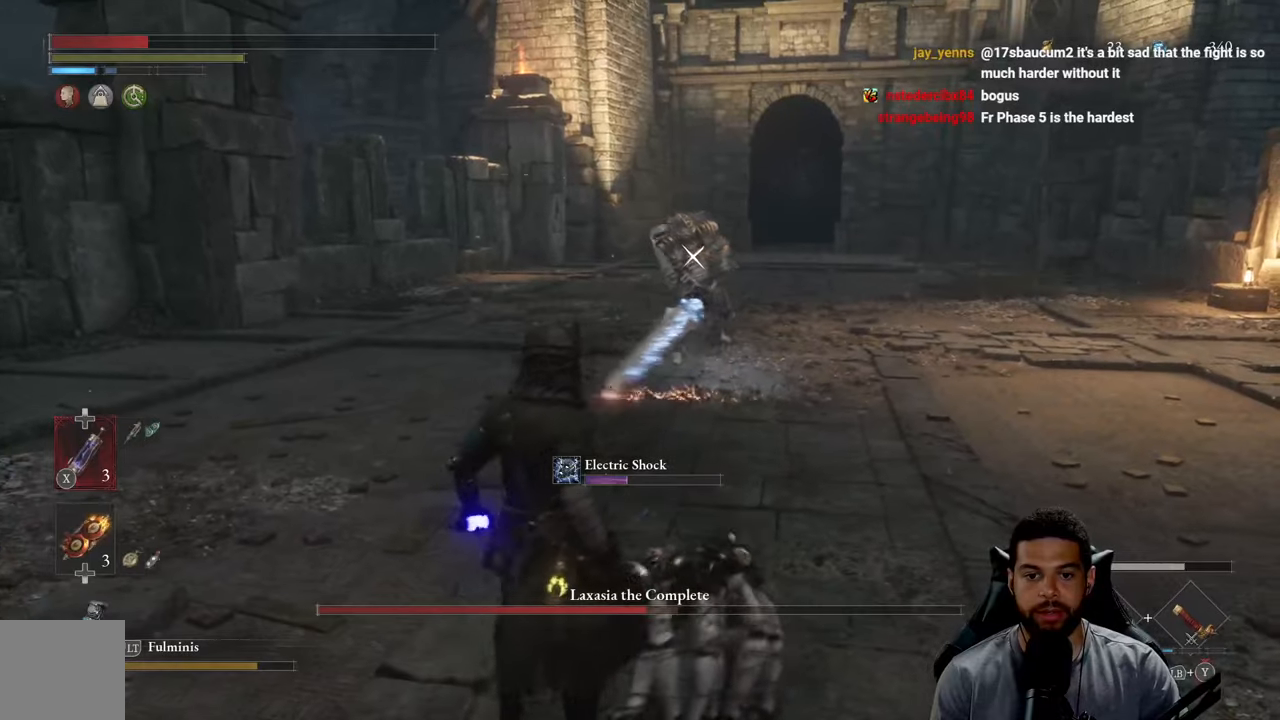
{"buttons": ["B"], "left_stick": "right", "right_stick": "center", "events": [[34, "X", "down"], [117, "left_stick", "down"], [150, "X", "up"], [200, "X", "down"], [284, "X", "up"], [300, "left_stick", "down-right"], [350, "X", "down"], [450, "X", "up"], [484, "left_stick", "right"]]}
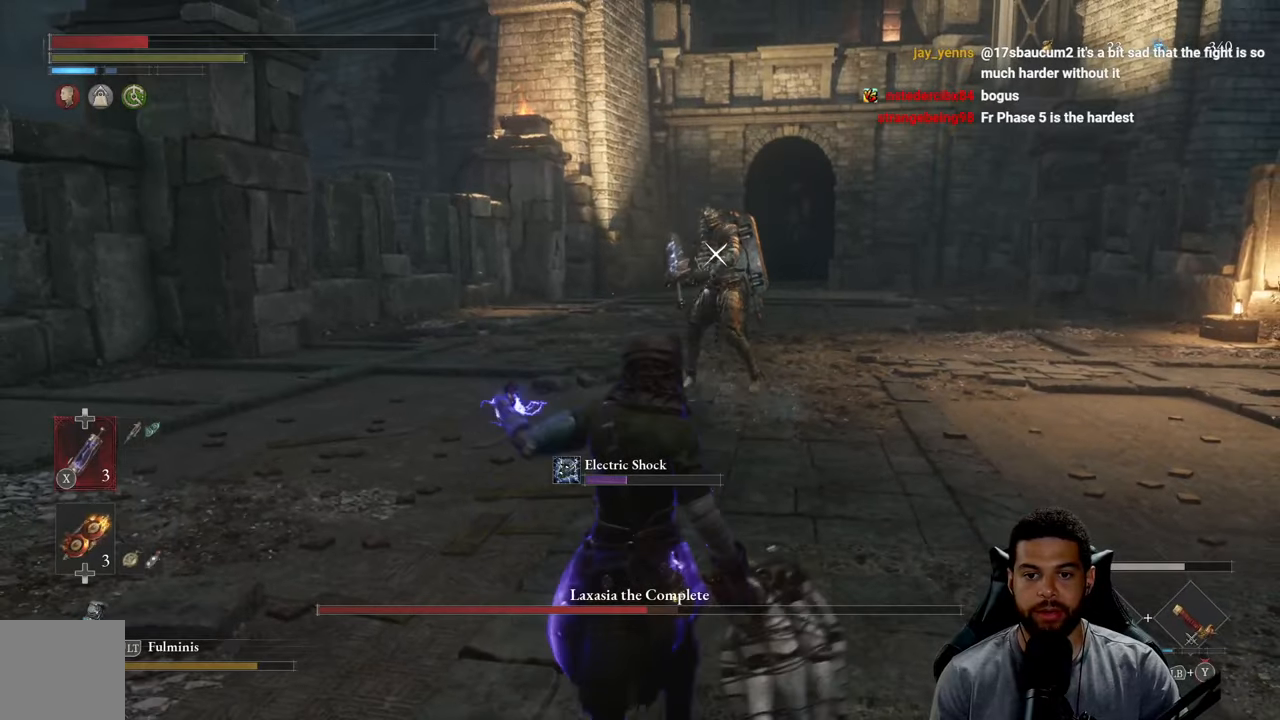
{"buttons": ["B"], "left_stick": "up", "right_stick": "center", "events": [[134, "left_stick", "up-right"], [417, "left_stick", "up"]]}
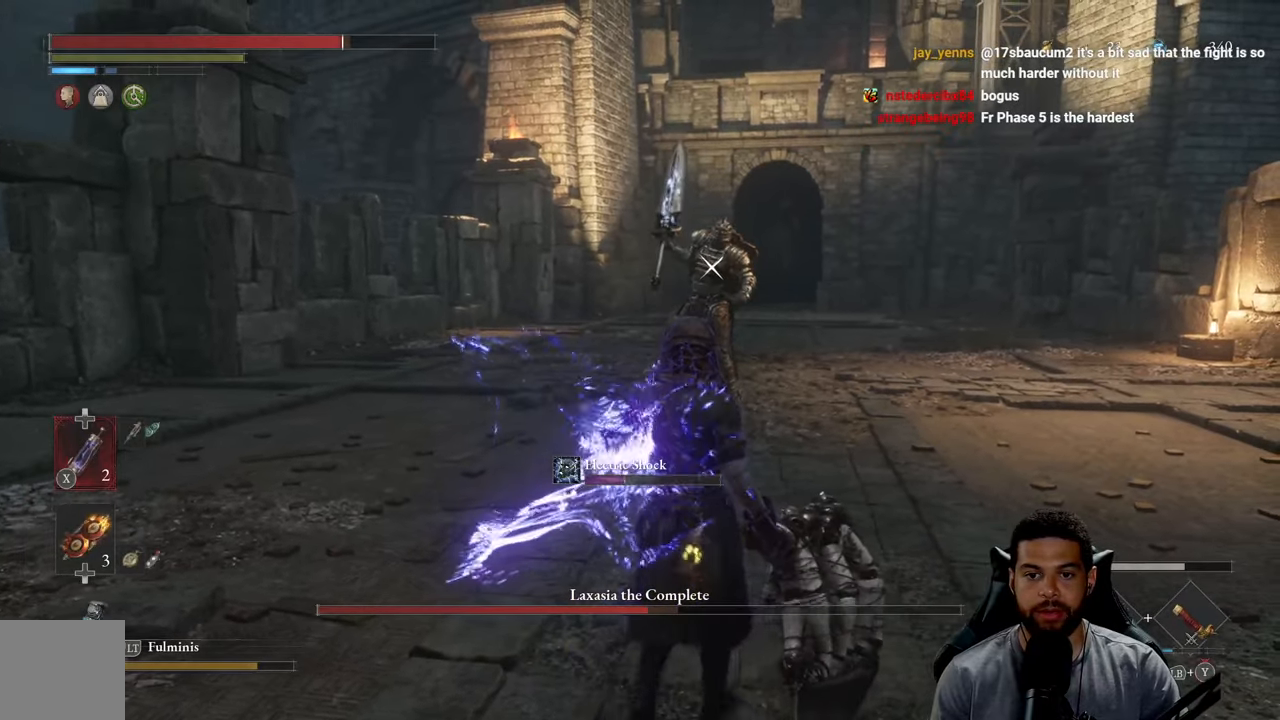
{"buttons": ["B"], "left_stick": "up-right", "right_stick": "center", "events": [[267, "left_stick", "up-right"]]}
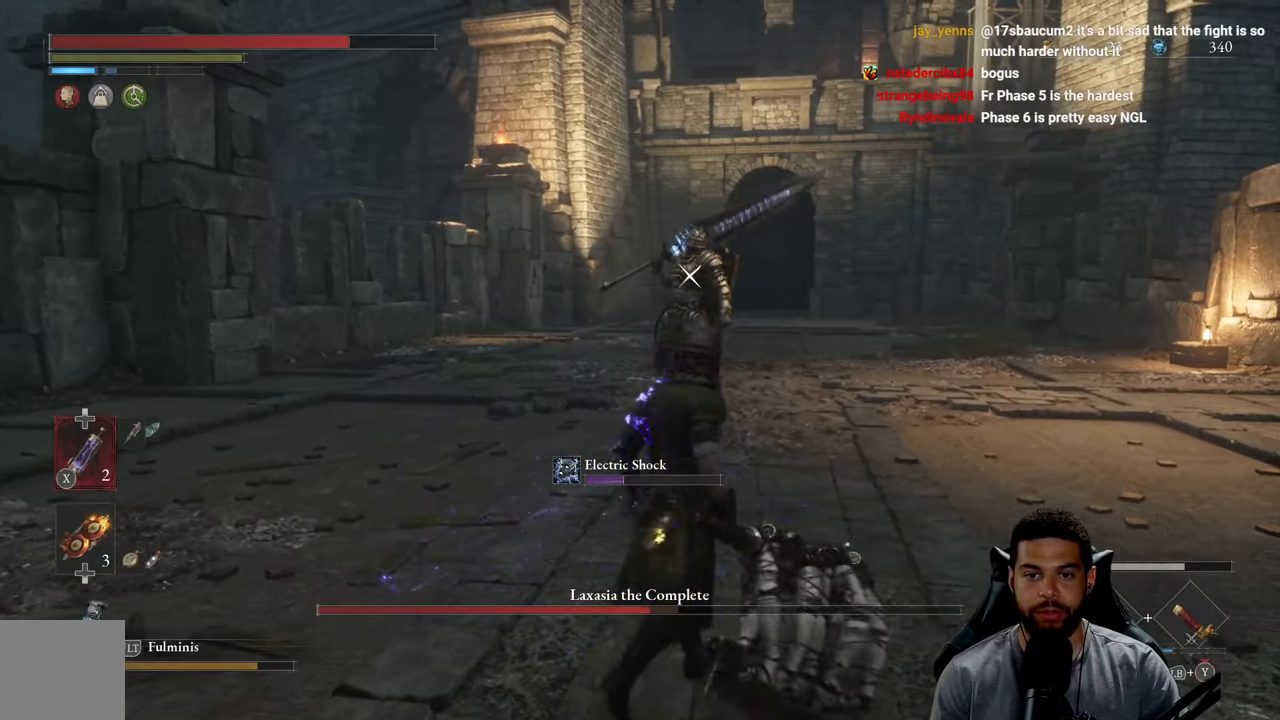
{"buttons": [], "left_stick": "up", "right_stick": "center", "events": [[300, "left_stick", "up"], [334, "B", "up"]]}
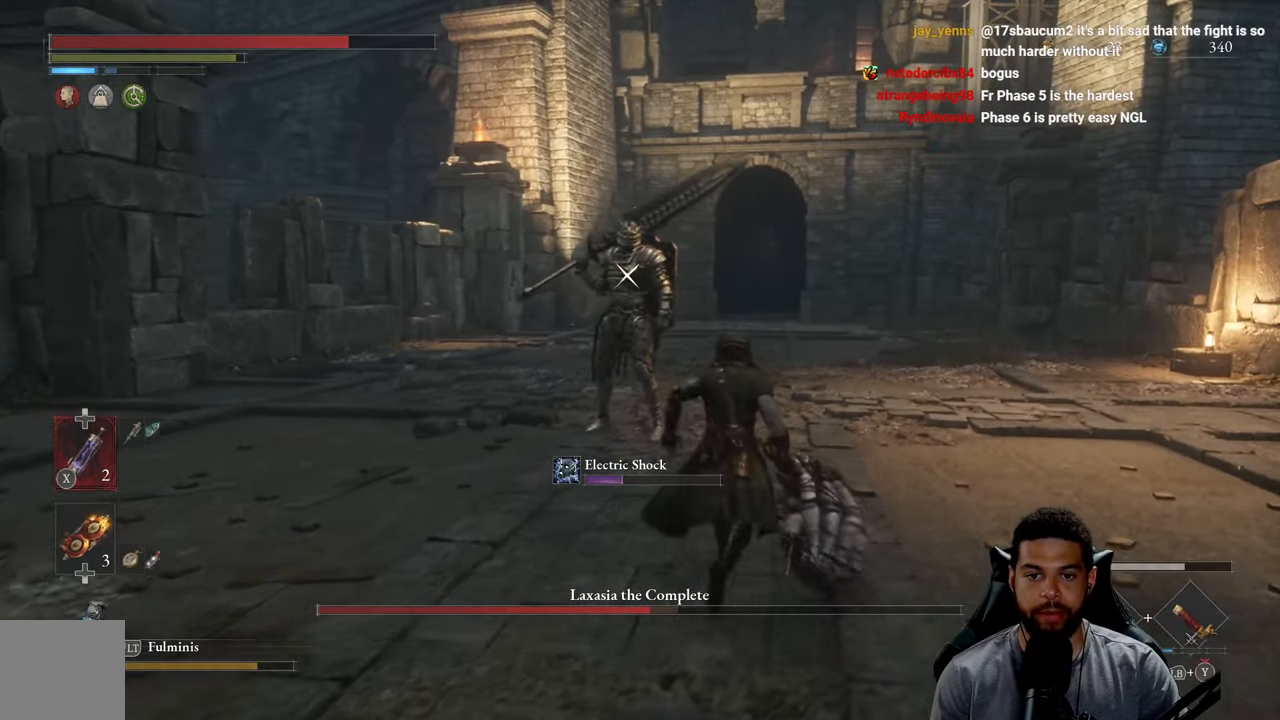
{"buttons": [], "left_stick": "up", "right_stick": "center", "events": []}